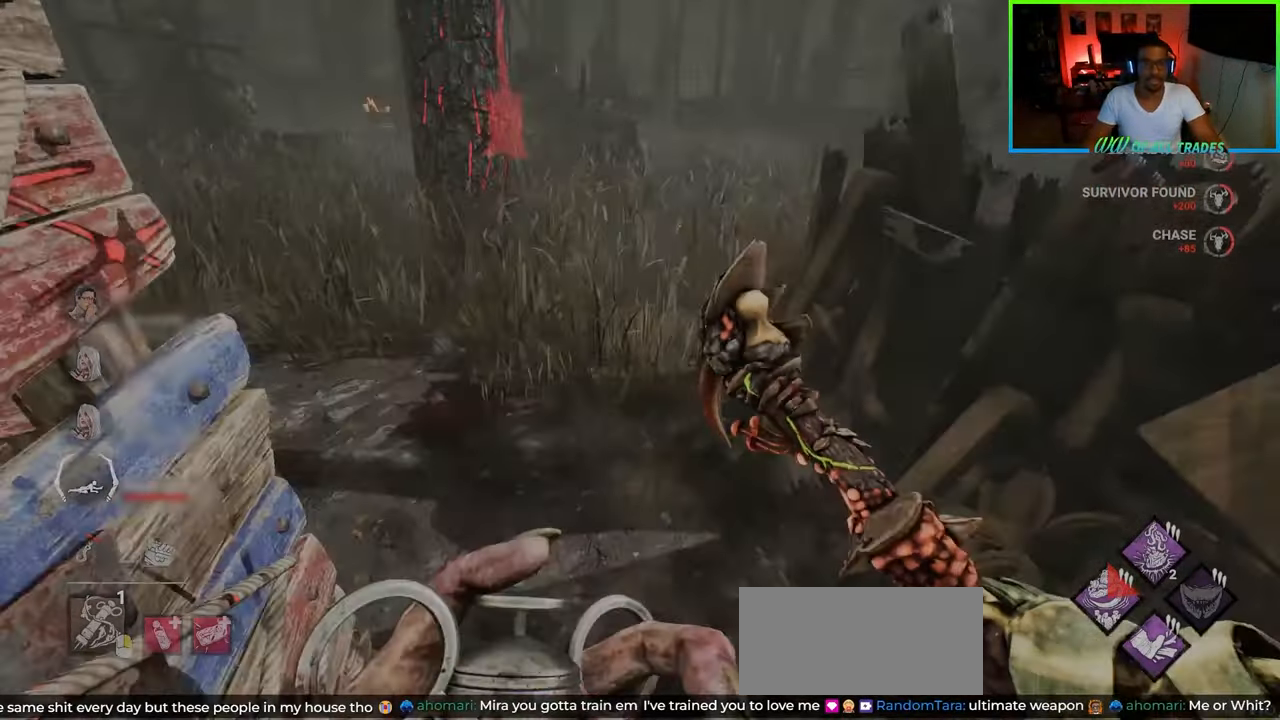
Gameplay with keyboard and mouse; each line is a JSON object with the keys and mouse buttons held at the frame after it. "events" lists presses ("down") and releases ("up") of "a", "ctrl", "d", "e", "f", "q", "r", "s", "shift", "space", "tab", "w", "mouse_left", "mouse_wheel", "mouse_right", "mouse_mb4" and "mouse_mb5" between this image and that frame as [ms after this image, input, new state], when the widget could be followed in between. "mouse_left", "mouse_wheel", "mouse_right", "mouse_mb4", "mouse_mb5" = the "left", "wheel", "right", "mb4", "mb5" buttons of the "mouse" list. No other keys are recorded. "wheel" means that the mouse wheel is clicked or scrolled. Not read: mouse_move.
{"keys": ["a", "s", "shift", "space"], "mouse": [], "events": [[17, "space", "down"], [83, "space", "up"], [167, "space", "down"], [233, "space", "up"], [250, "d", "up"], [317, "space", "down"], [367, "space", "up"], [383, "a", "down"], [450, "space", "down"]]}
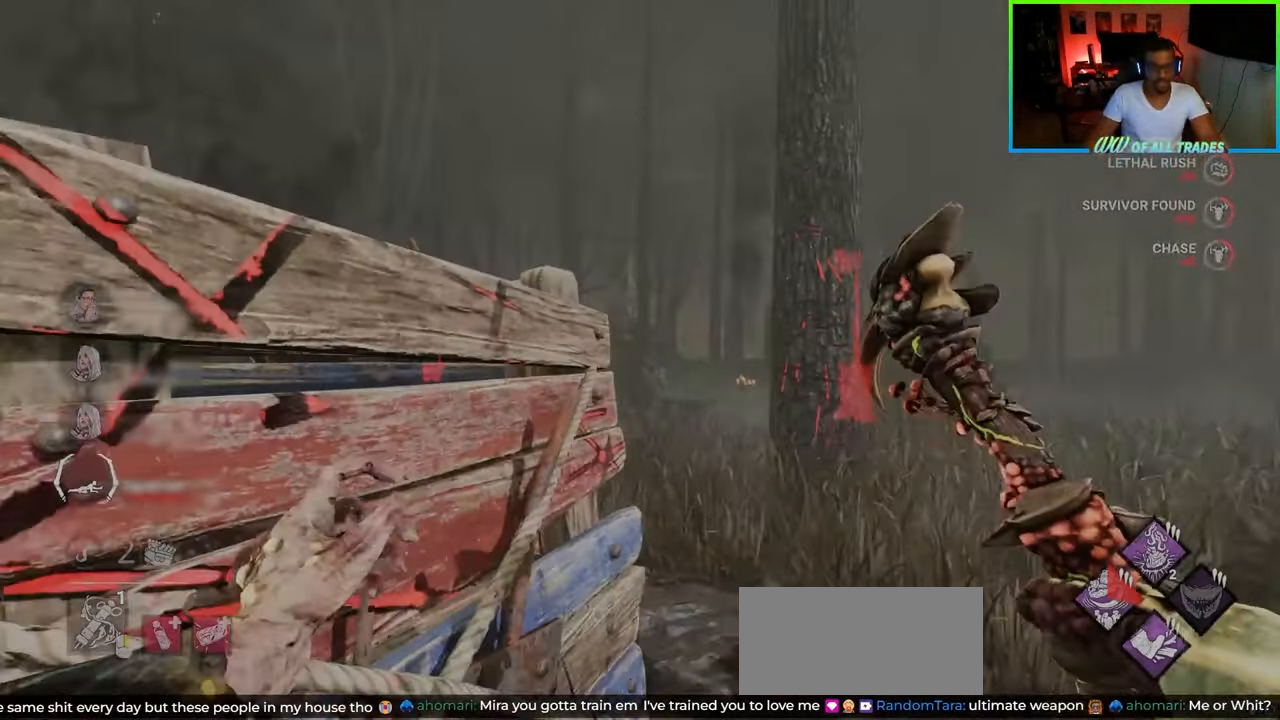
{"keys": ["d", "space", "w"], "mouse": [], "events": [[17, "space", "up"], [83, "space", "down"], [150, "space", "up"], [167, "space", "down"], [217, "space", "up"], [233, "a", "up"], [267, "s", "up"], [283, "space", "down"], [317, "s", "down"], [333, "s", "up"], [350, "space", "up"], [367, "shift", "up"], [417, "space", "down"], [433, "d", "down"], [483, "w", "down"]]}
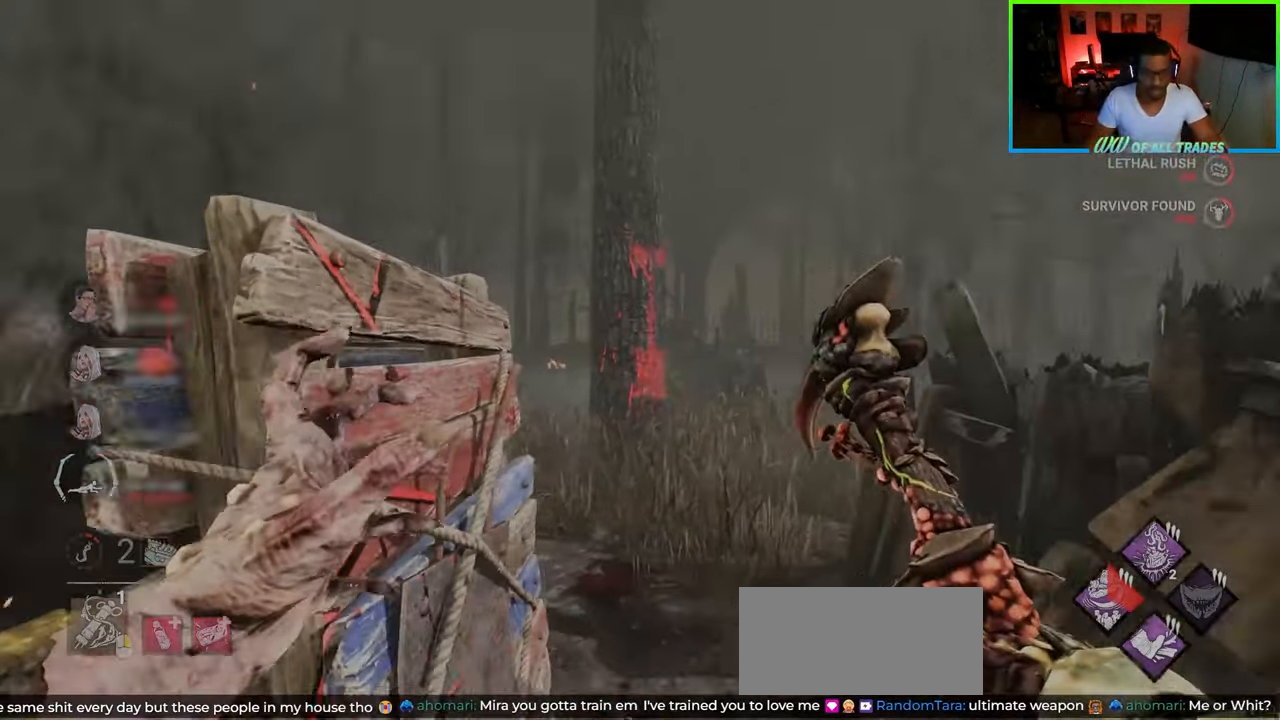
{"keys": ["shift", "w"], "mouse": [], "events": [[33, "space", "up"], [67, "d", "up"], [67, "space", "down"], [117, "shift", "down"], [150, "w", "up"], [167, "space", "up"], [217, "a", "down"], [233, "s", "down"], [233, "space", "down"], [283, "s", "up"], [300, "a", "up"], [367, "w", "down"], [417, "space", "up"]]}
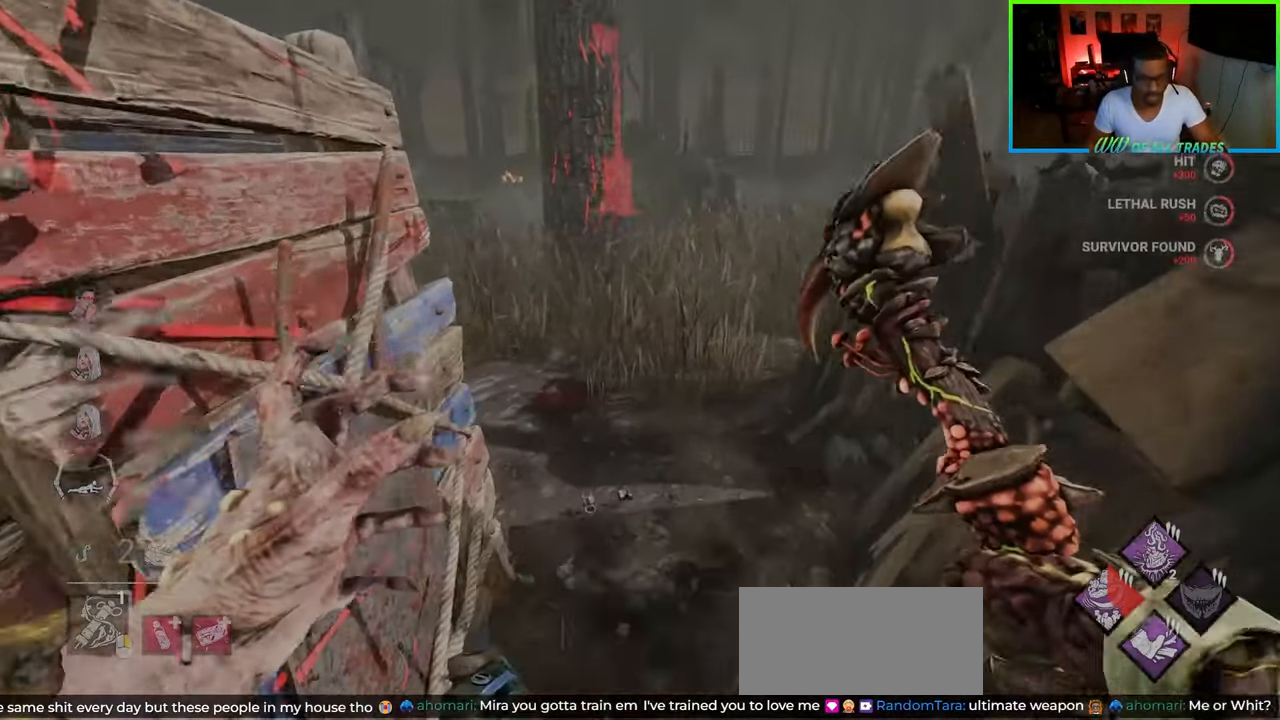
{"keys": ["d", "s"], "mouse": [], "events": [[17, "space", "down"], [67, "d", "down"], [83, "space", "up"], [100, "d", "up"], [150, "space", "down"], [200, "w", "up"], [217, "space", "up"], [267, "space", "down"], [333, "shift", "up"], [367, "s", "down"], [400, "space", "up"], [500, "d", "down"]]}
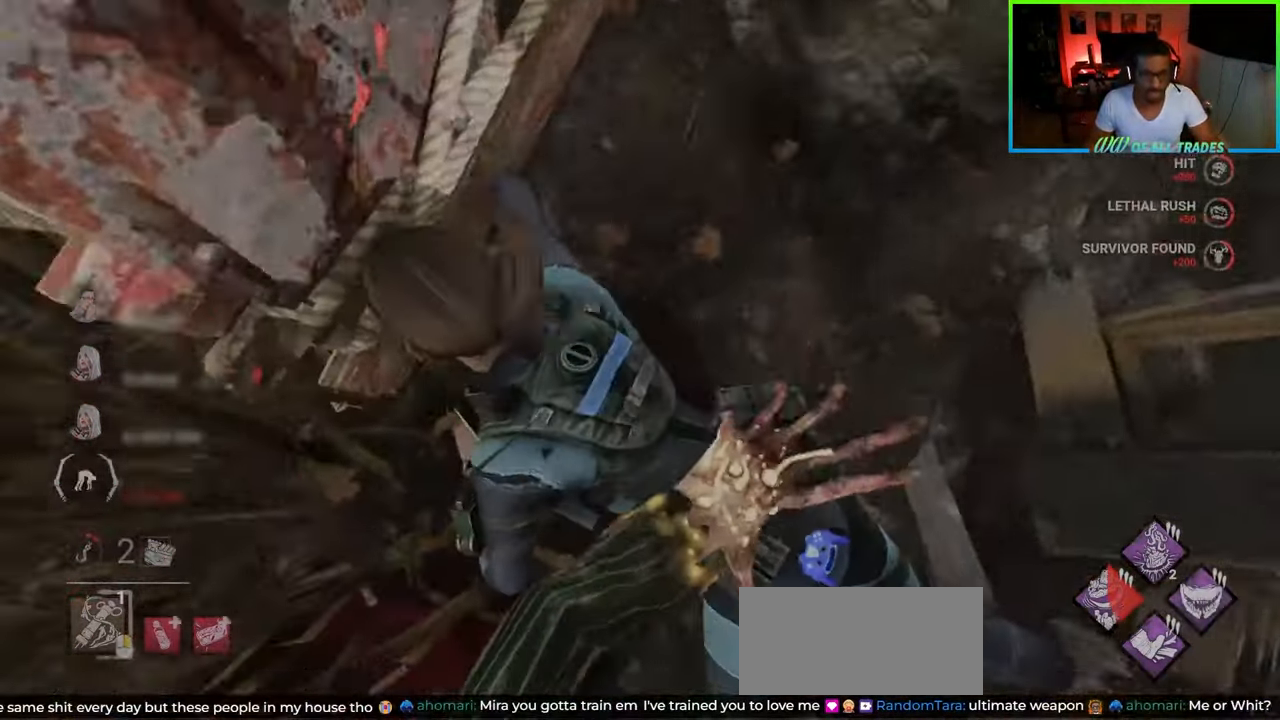
{"keys": ["s"], "mouse": [], "events": [[50, "shift", "down"], [67, "d", "up"], [150, "a", "down"], [383, "s", "up"], [450, "shift", "up"], [467, "a", "up"], [500, "s", "down"]]}
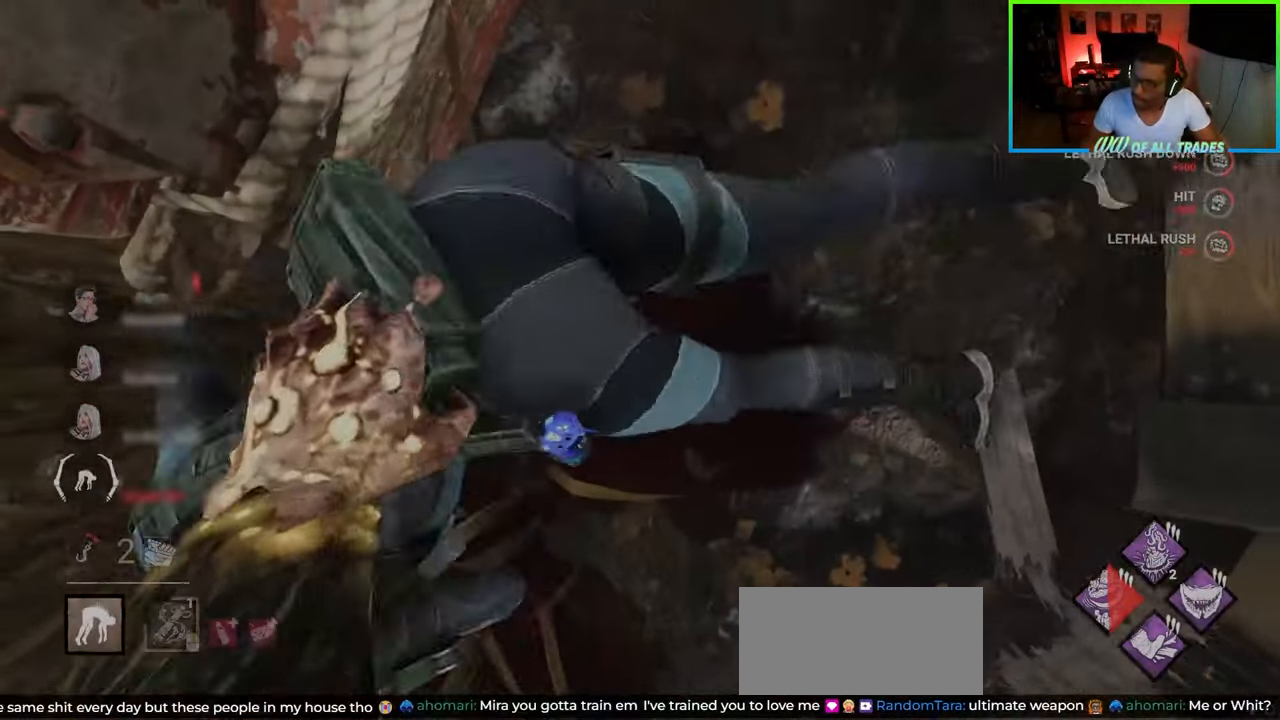
{"keys": ["s"], "mouse": [], "events": []}
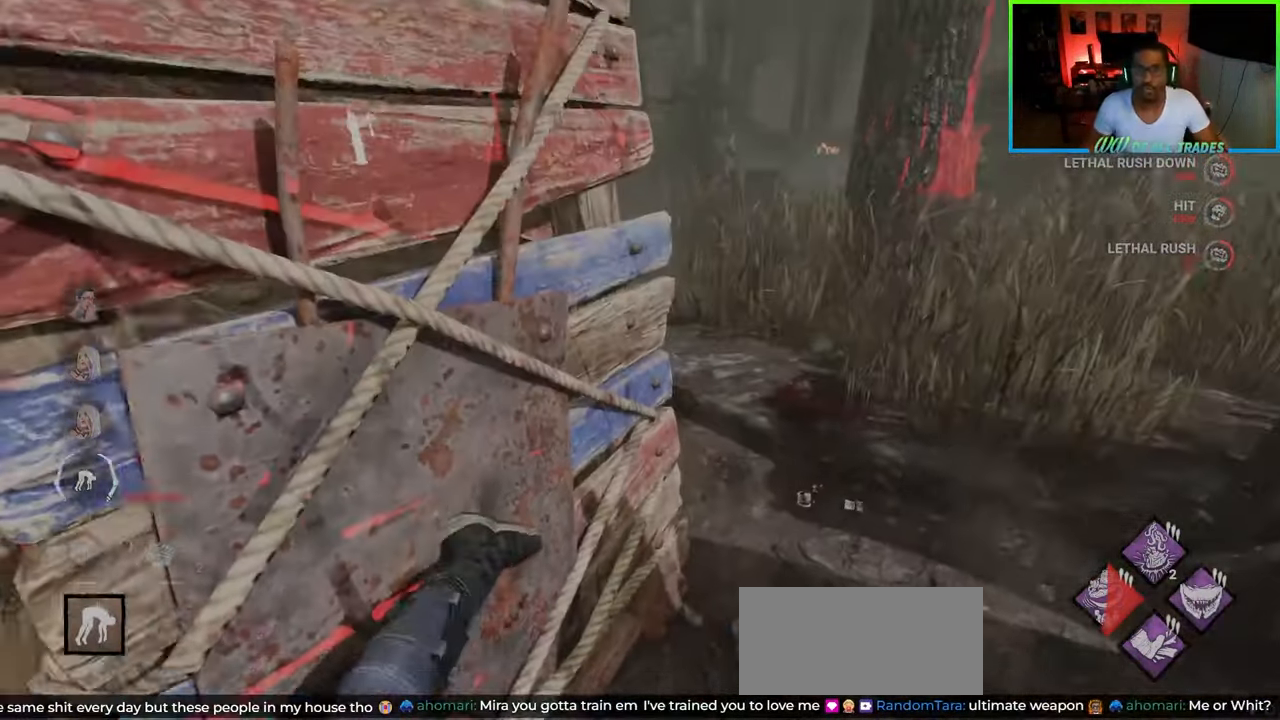
{"keys": ["s", "shift"], "mouse": [], "events": [[50, "d", "down"], [117, "shift", "down"], [133, "d", "up"], [233, "a", "down"], [483, "a", "up"]]}
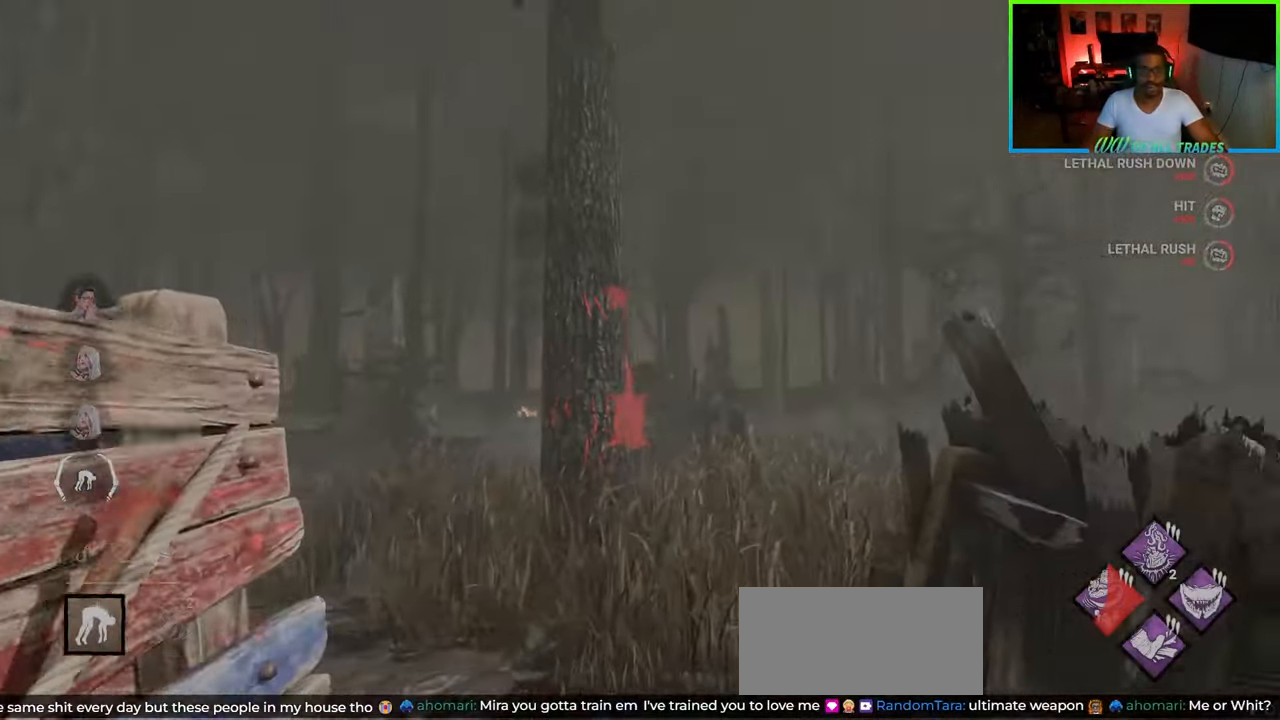
{"keys": ["d", "s", "shift"], "mouse": [], "events": [[200, "d", "down"], [350, "shift", "up"], [483, "shift", "down"]]}
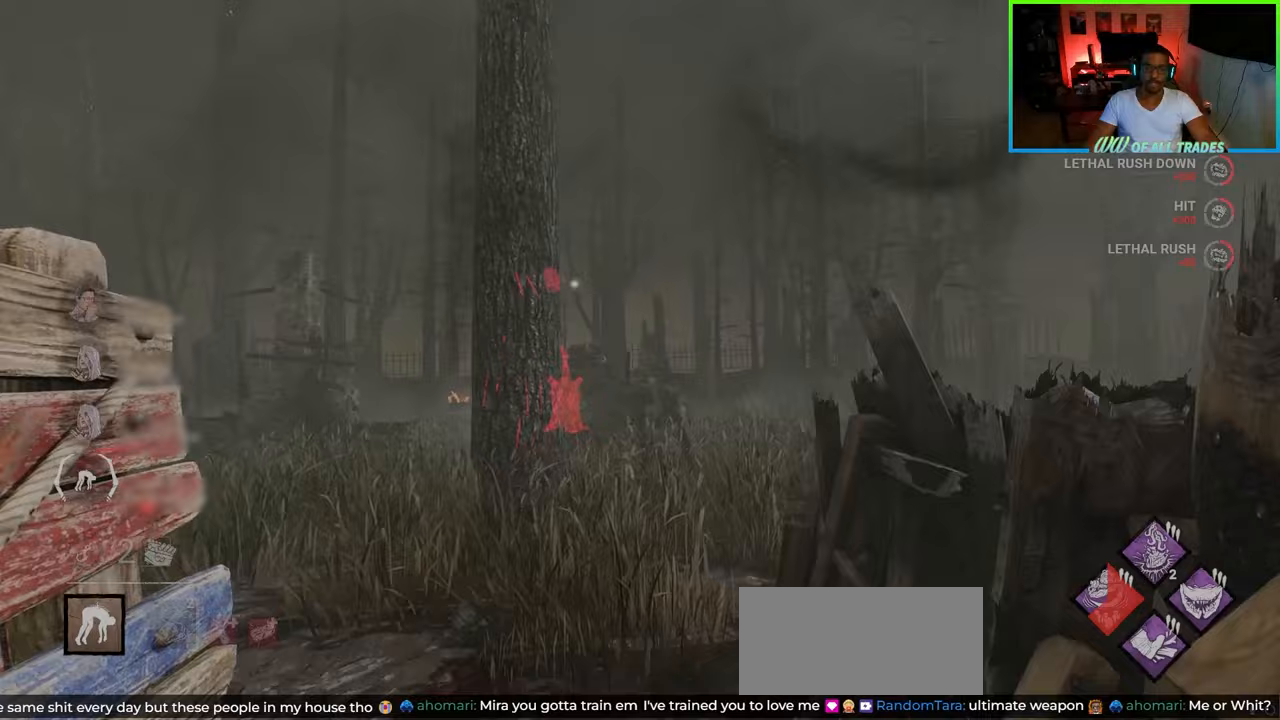
{"keys": ["d", "s", "shift"], "mouse": [], "events": []}
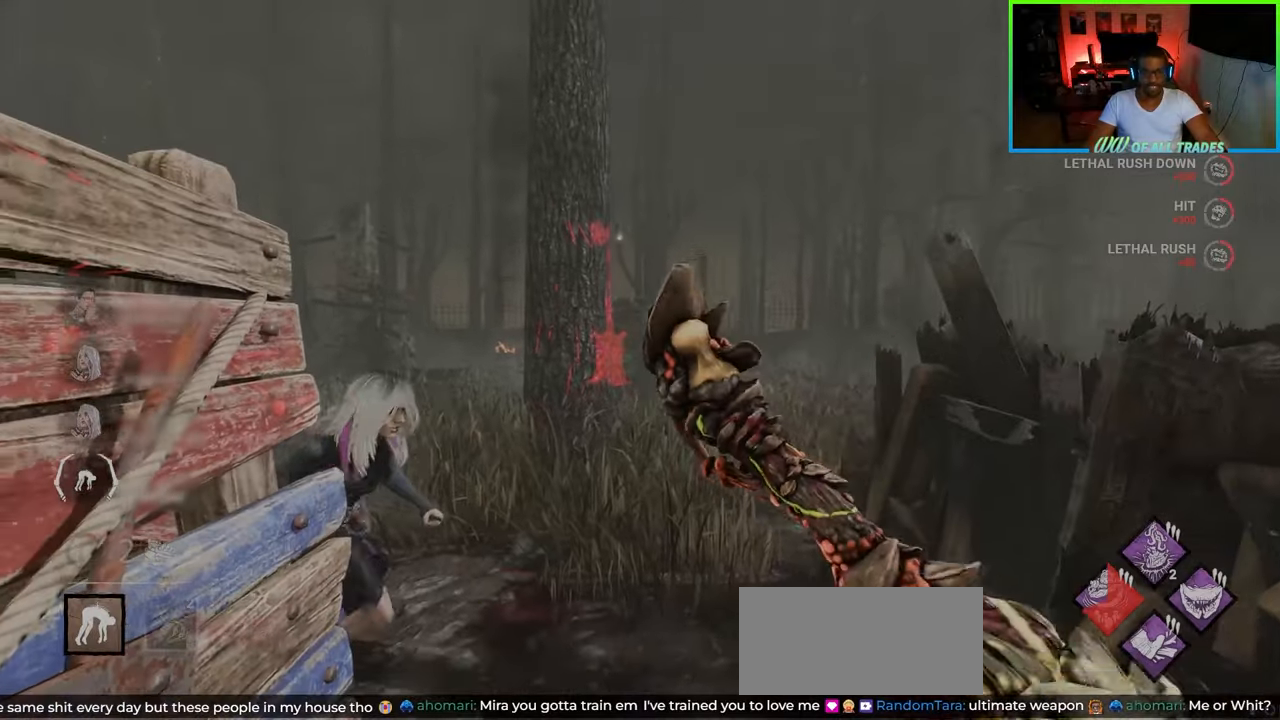
{"keys": ["a", "s", "shift"], "mouse": [], "events": [[367, "a", "down"], [433, "d", "up"]]}
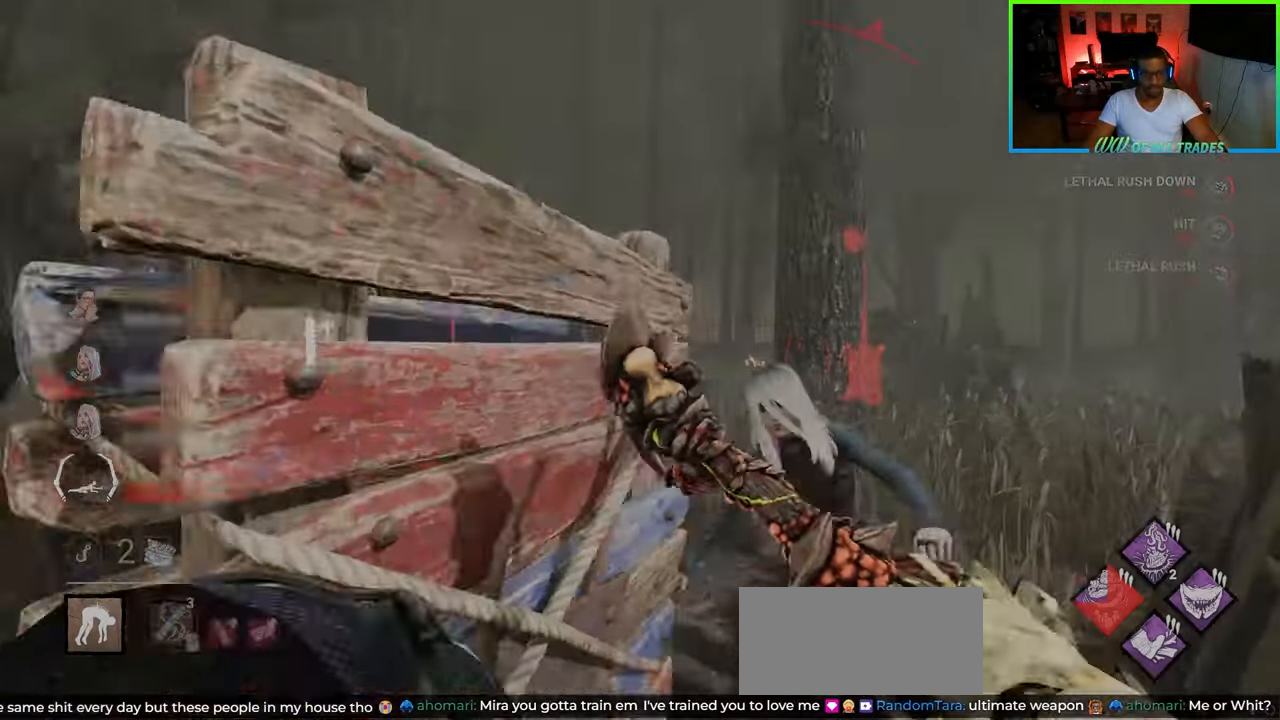
{"keys": ["d"], "mouse": [], "events": [[333, "a", "up"], [350, "d", "down"], [367, "shift", "up"], [383, "s", "up"]]}
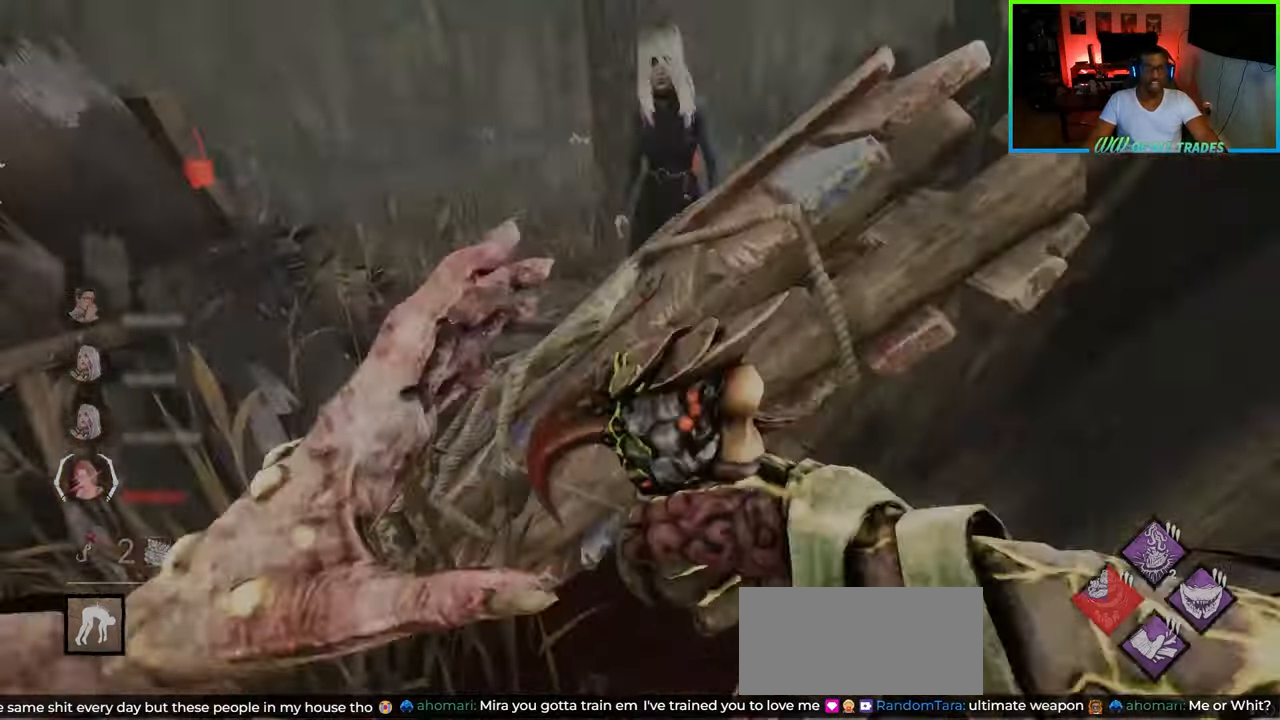
{"keys": [], "mouse": [], "events": [[33, "w", "down"], [100, "d", "up"], [267, "w", "up"]]}
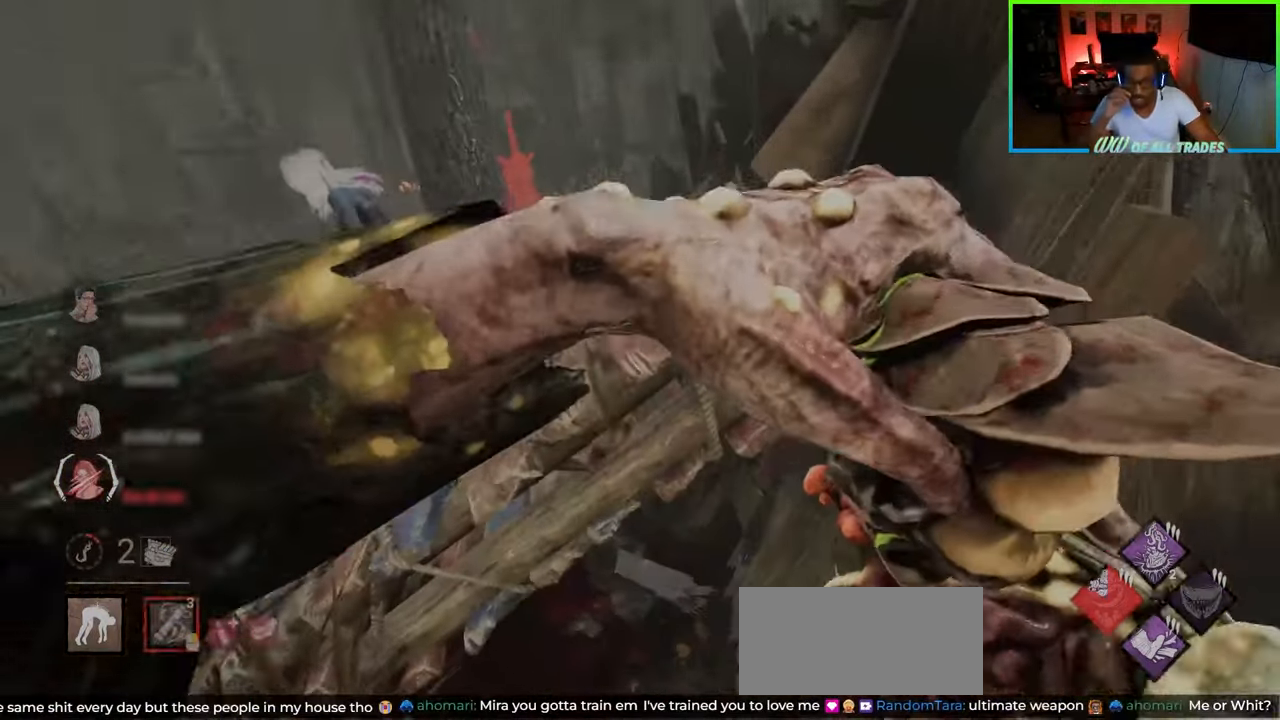
{"keys": ["a", "shift", "w"], "mouse": [], "events": [[333, "w", "down"], [383, "a", "down"], [467, "shift", "down"]]}
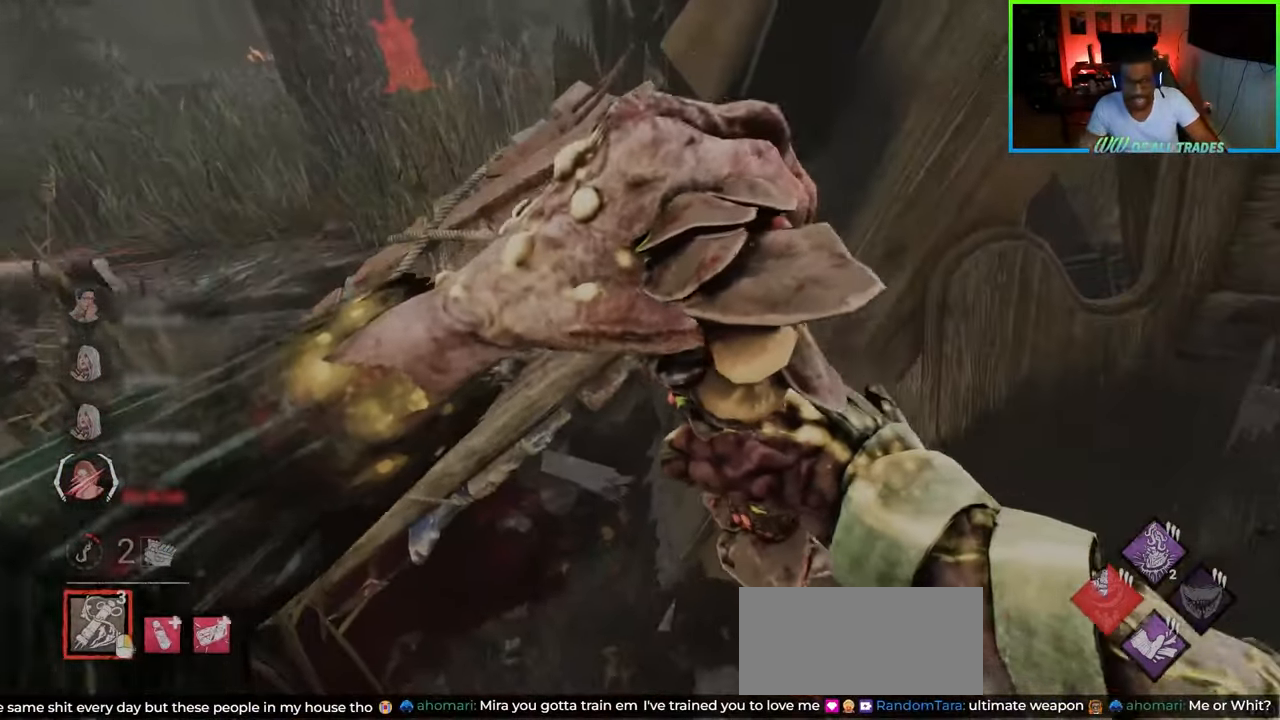
{"keys": ["a", "w"], "mouse": [], "events": [[217, "ctrl", "down"], [250, "ctrl", "up"], [283, "shift", "up"], [333, "a", "up"], [467, "a", "down"]]}
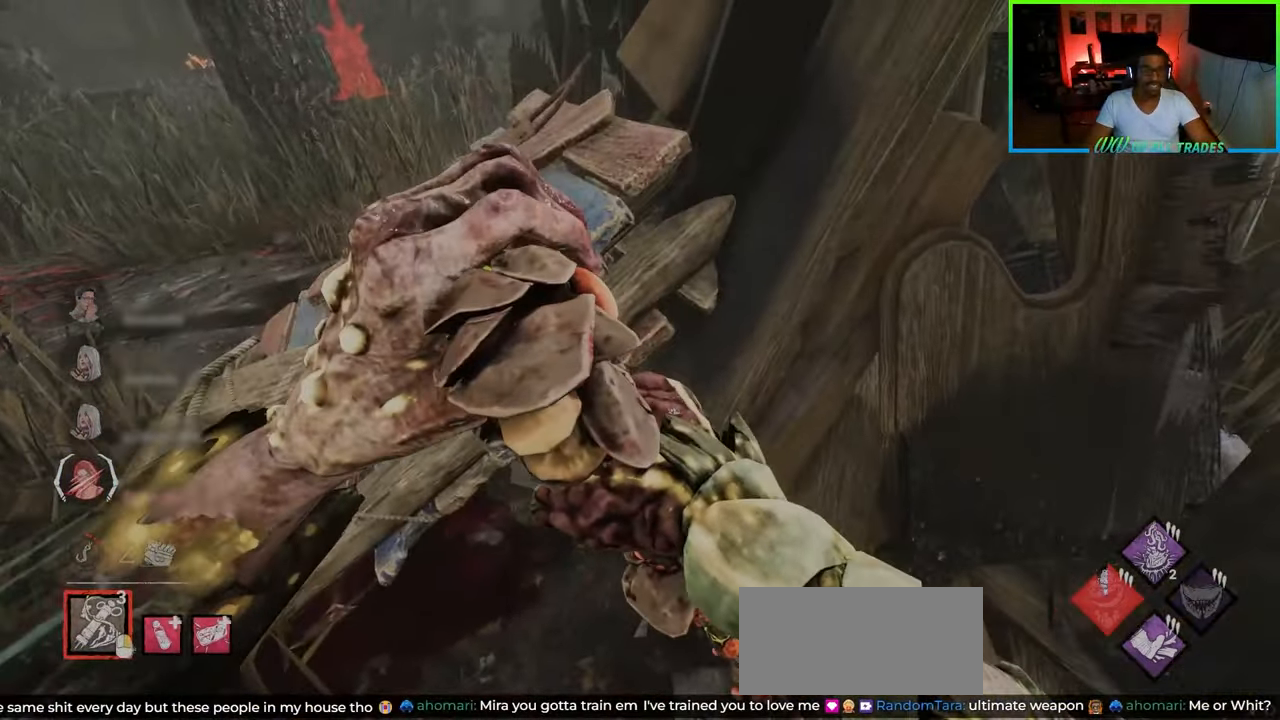
{"keys": ["a", "w"], "mouse": [], "events": [[33, "shift", "down"], [217, "shift", "up"]]}
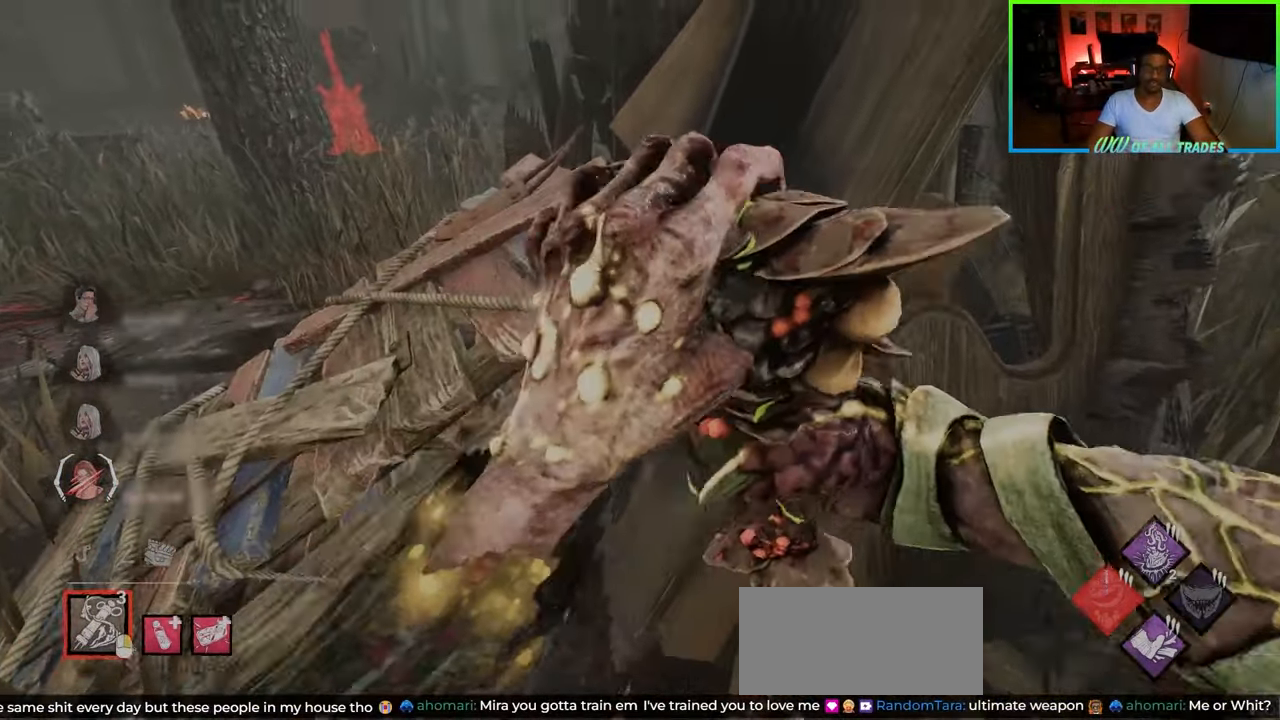
{"keys": ["a", "w"], "mouse": [], "events": [[150, "shift", "down"], [450, "shift", "up"]]}
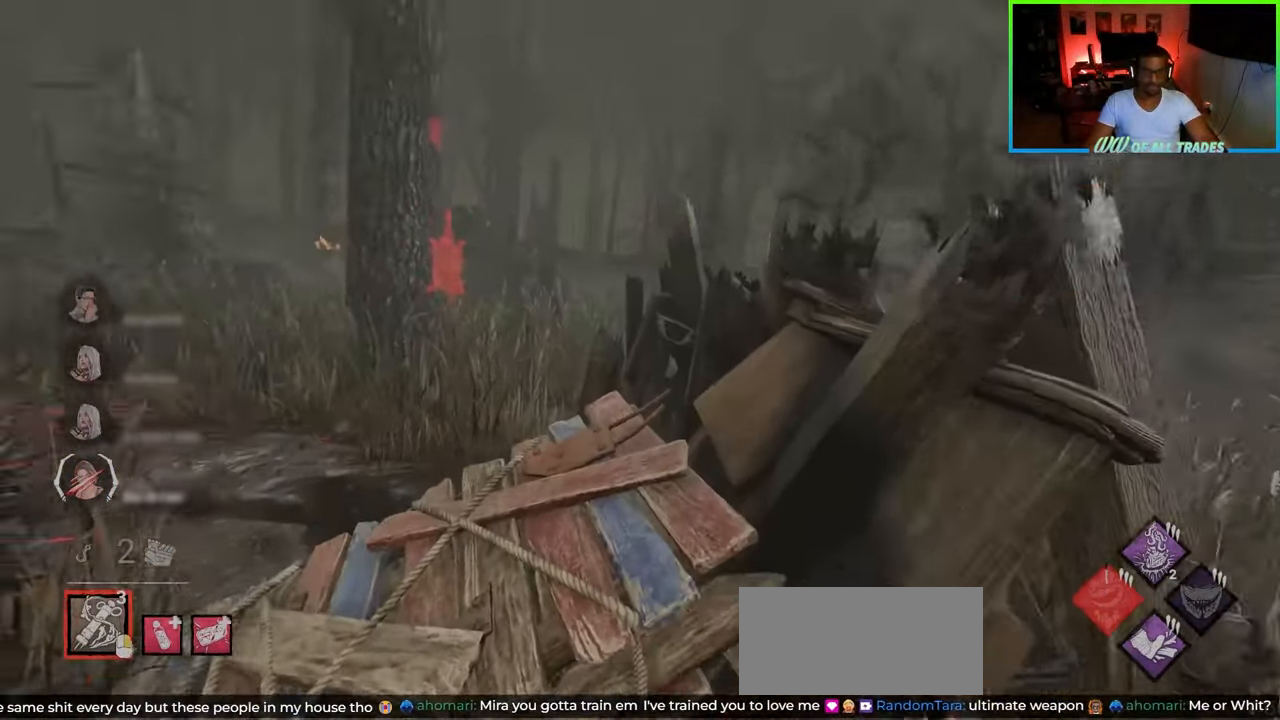
{"keys": ["a", "shift", "w"], "mouse": [], "events": [[350, "shift", "down"]]}
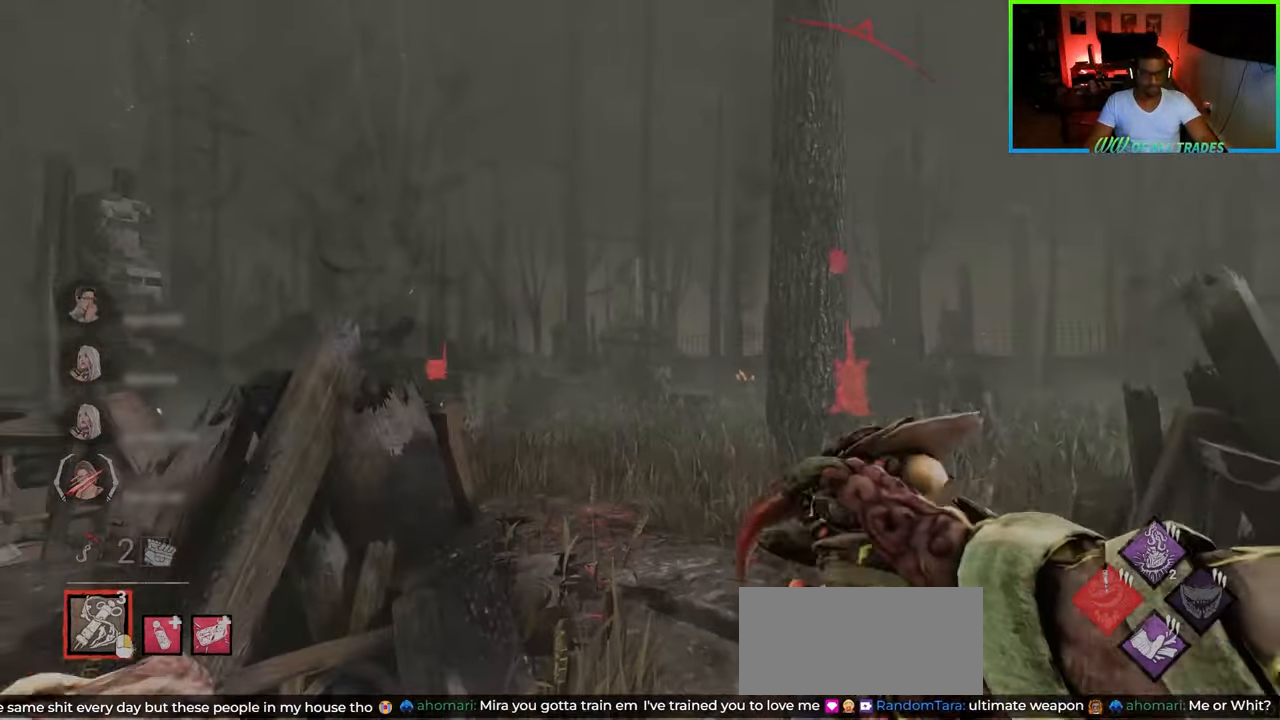
{"keys": ["a", "shift", "w"], "mouse": [], "events": []}
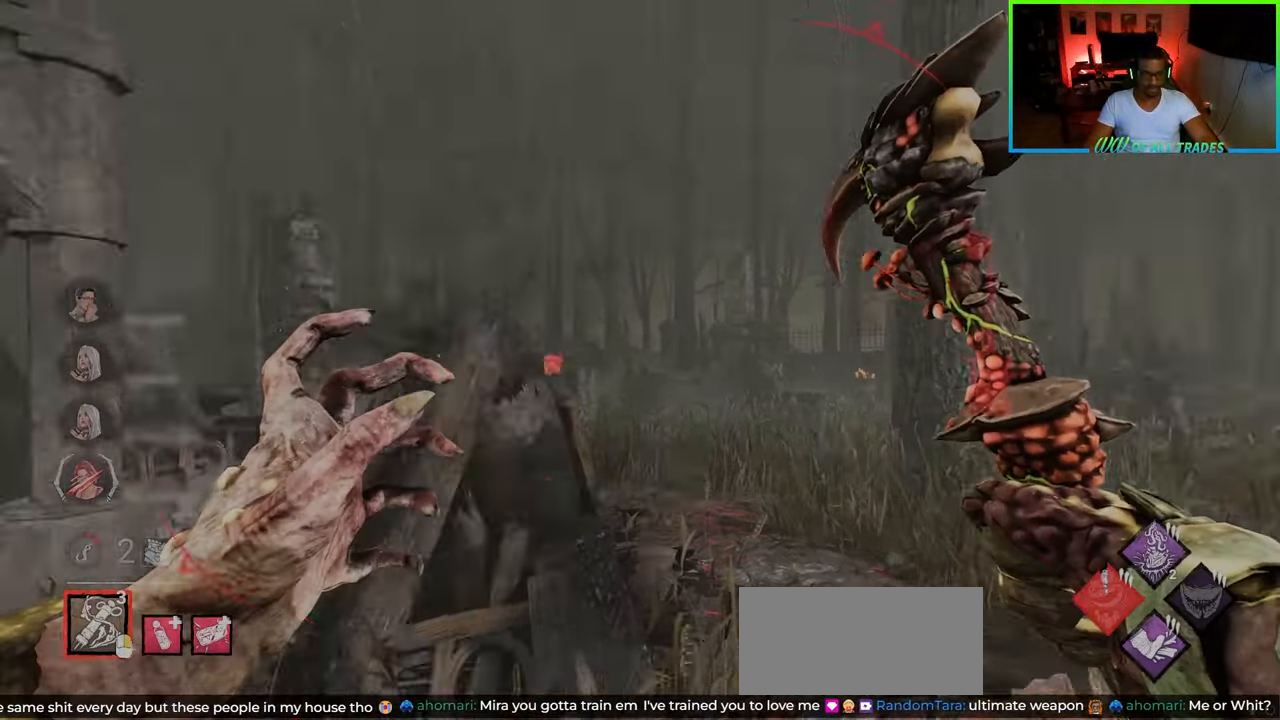
{"keys": ["w"], "mouse": [], "events": [[233, "a", "up"], [367, "d", "down"], [467, "d", "up"], [467, "shift", "up"]]}
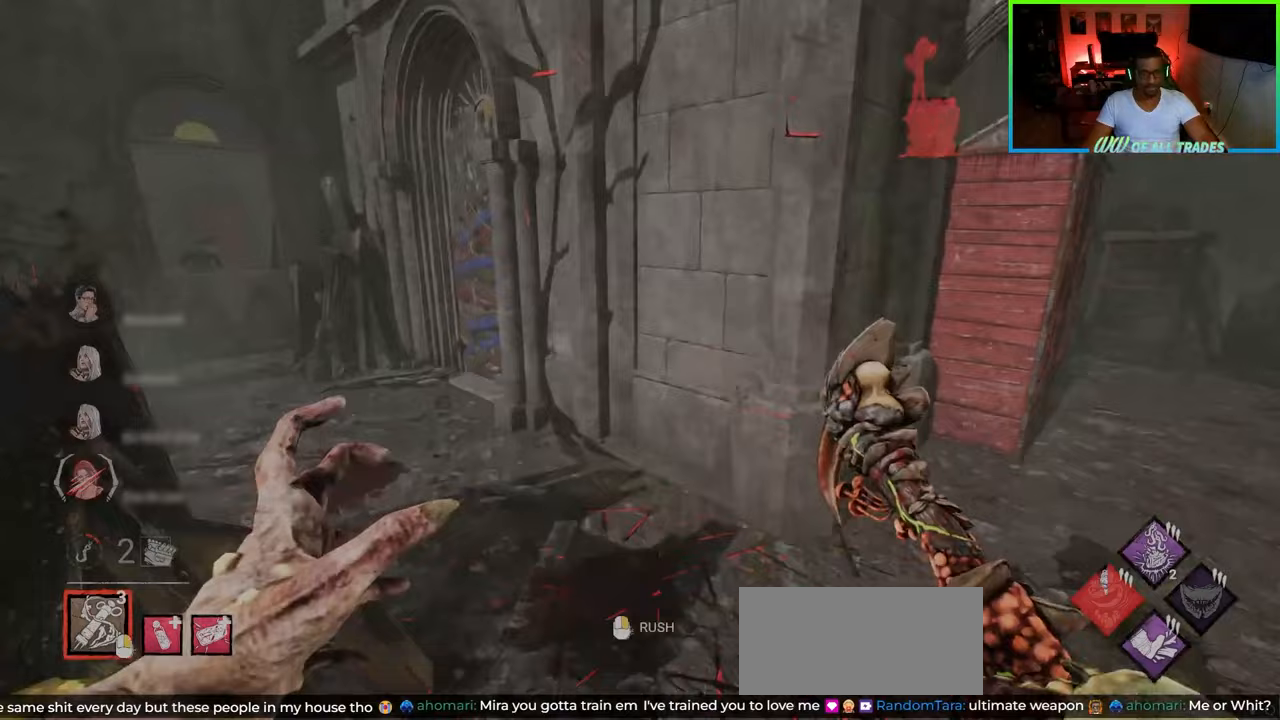
{"keys": ["d", "w"], "mouse": [], "events": [[83, "d", "down"], [233, "d", "up"], [350, "a", "down"], [483, "d", "down"], [500, "a", "up"]]}
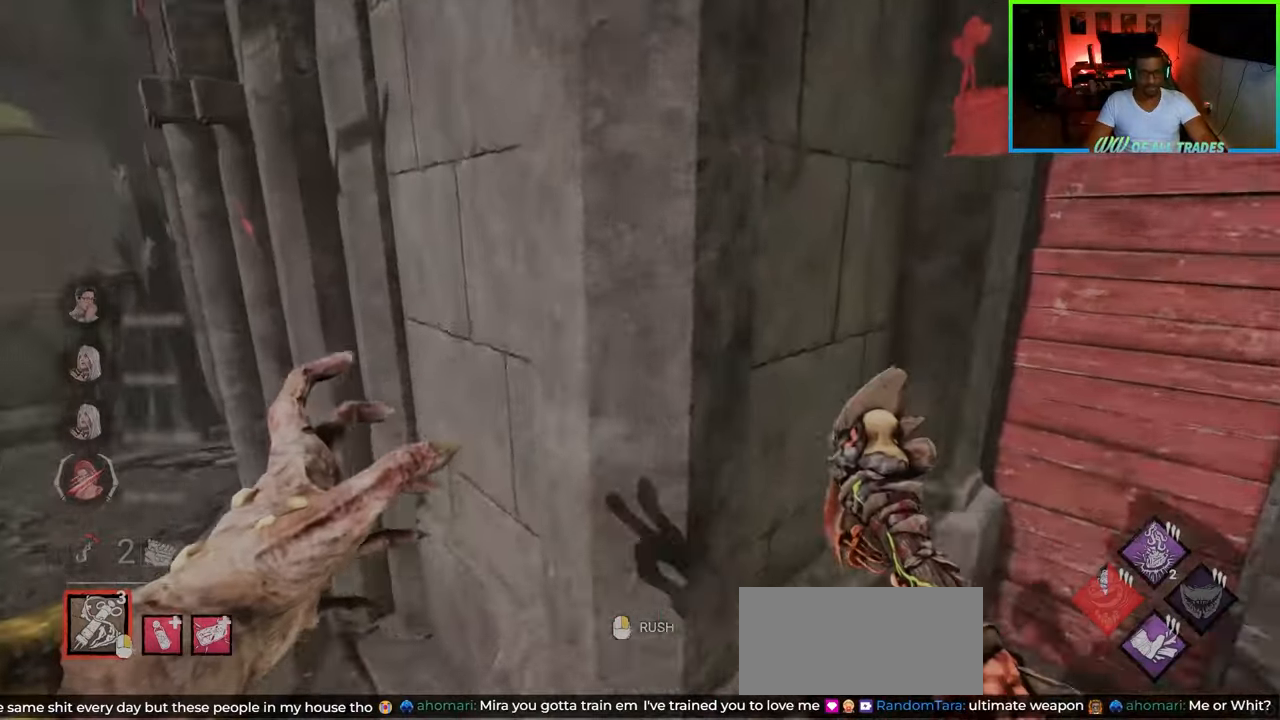
{"keys": ["d", "w"], "mouse": [], "events": []}
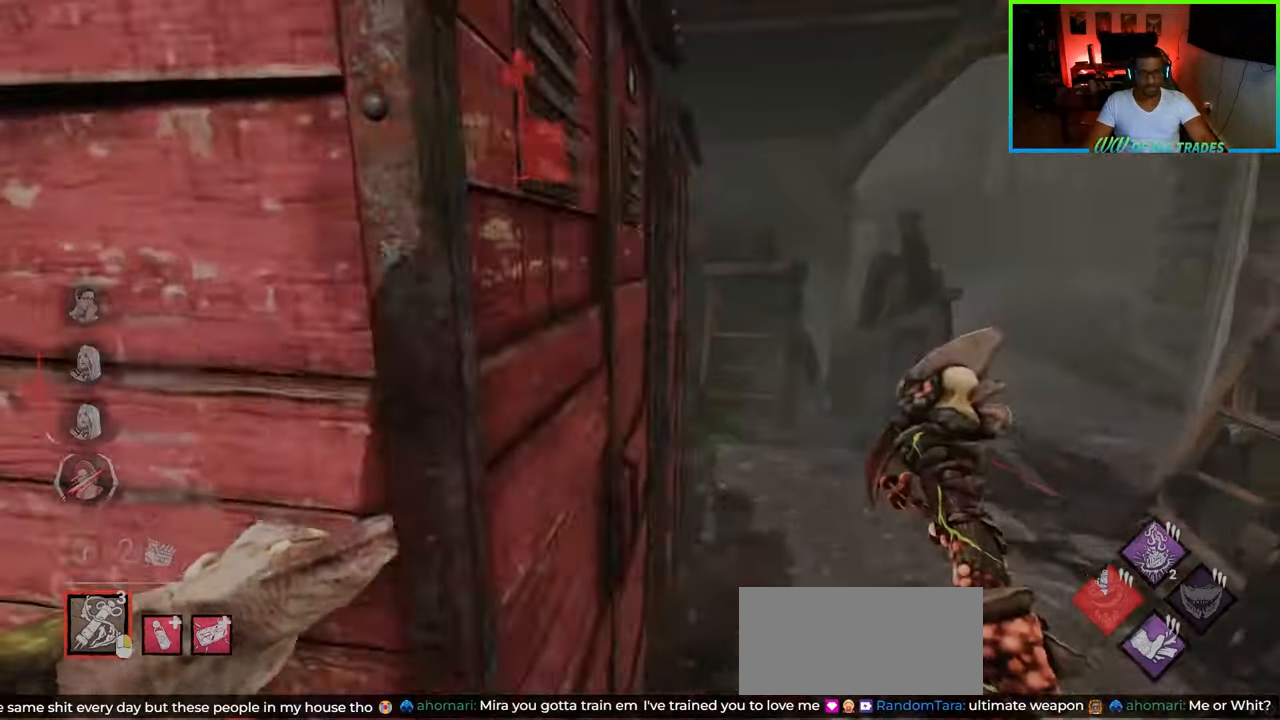
{"keys": ["d", "w"], "mouse": [], "events": [[150, "d", "up"], [300, "d", "down"]]}
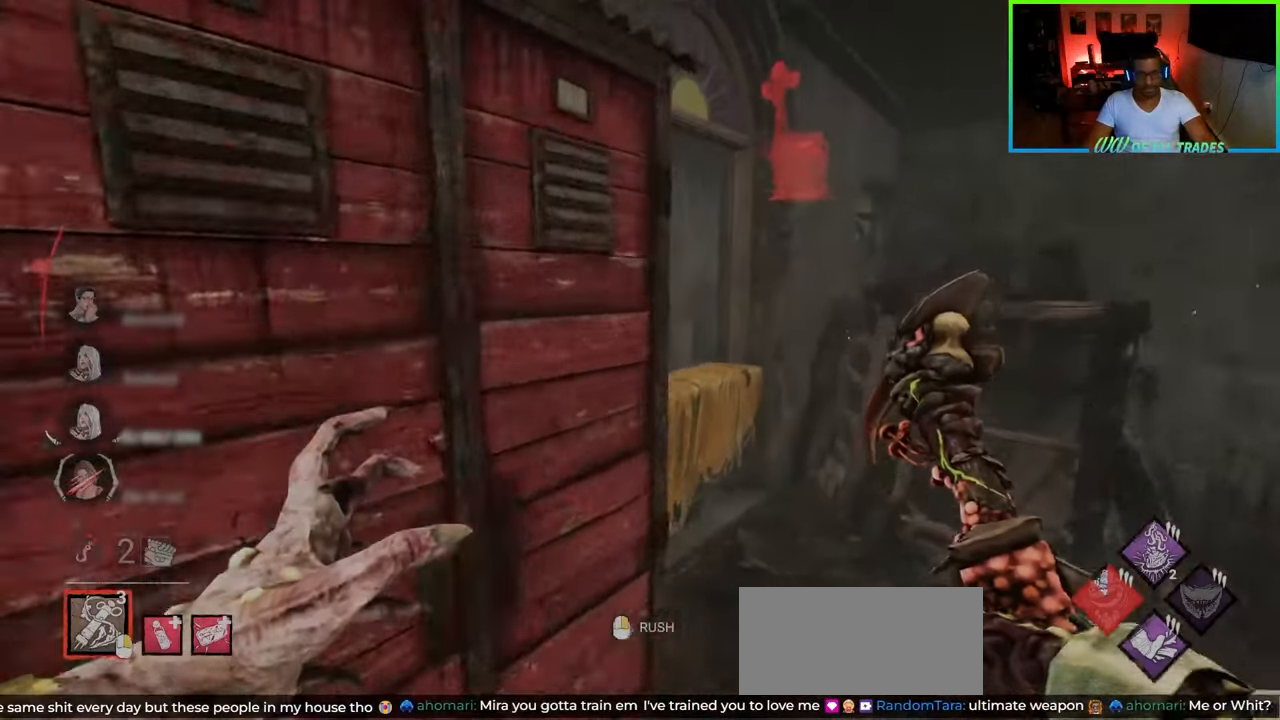
{"keys": ["w"], "mouse": [], "events": [[133, "d", "up"], [283, "d", "down"], [433, "d", "up"]]}
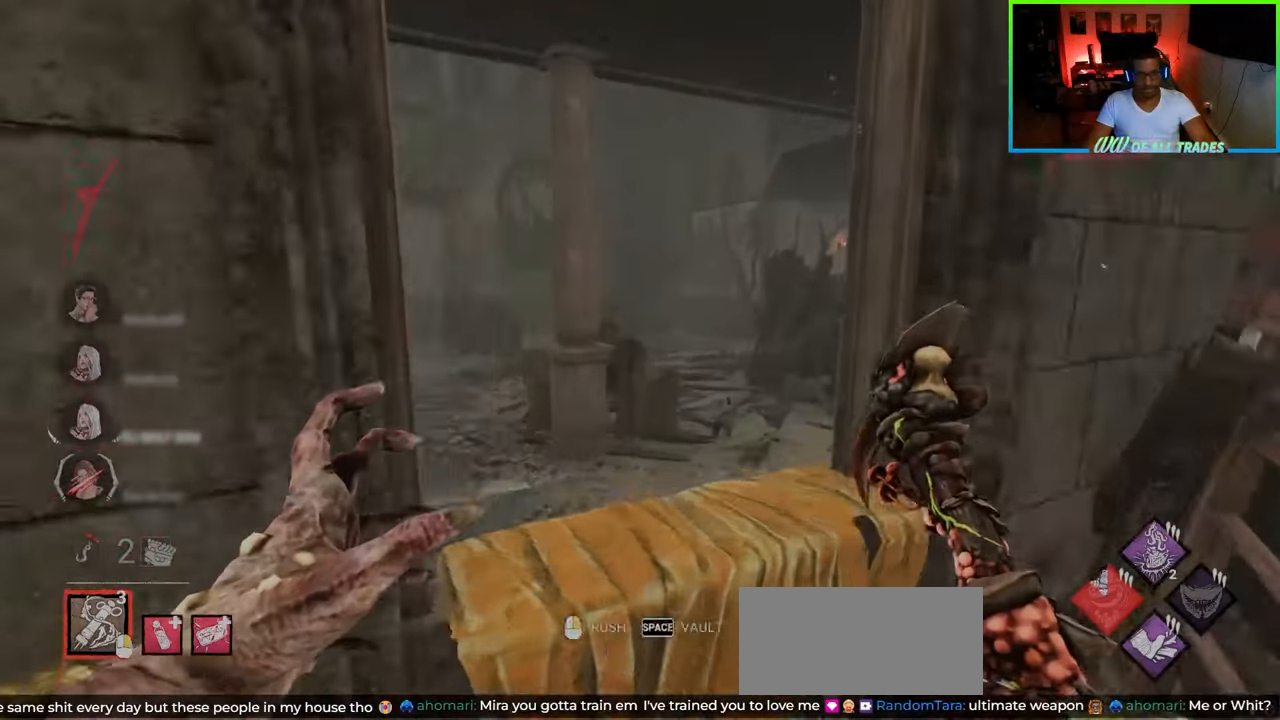
{"keys": ["w"], "mouse": [], "events": [[50, "space", "down"], [350, "space", "up"]]}
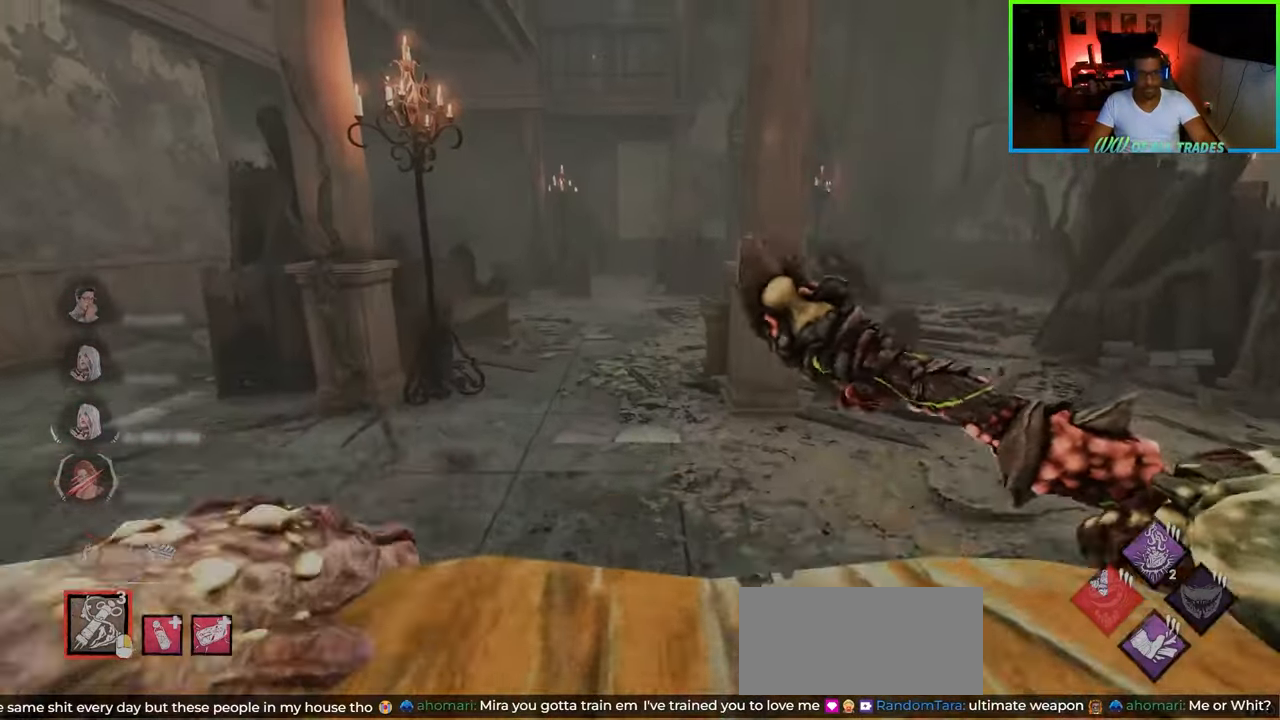
{"keys": ["w"], "mouse": [], "events": []}
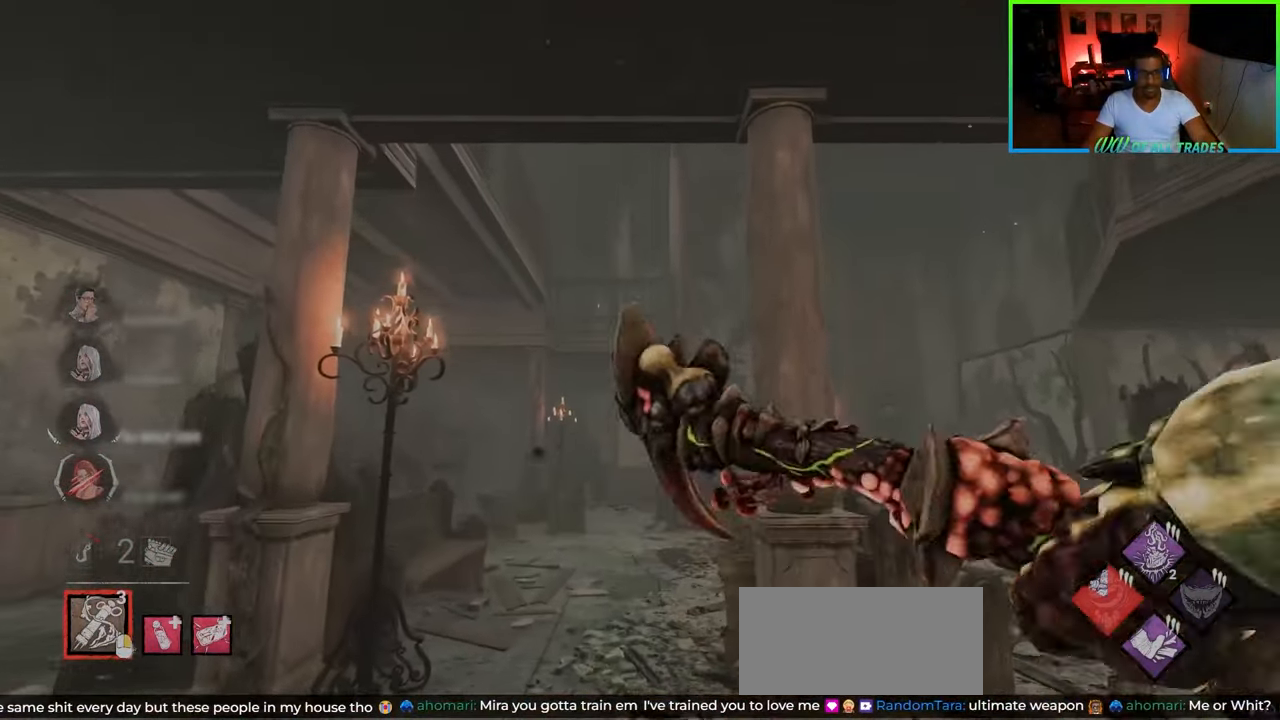
{"keys": ["d", "w"], "mouse": [], "events": [[367, "d", "down"]]}
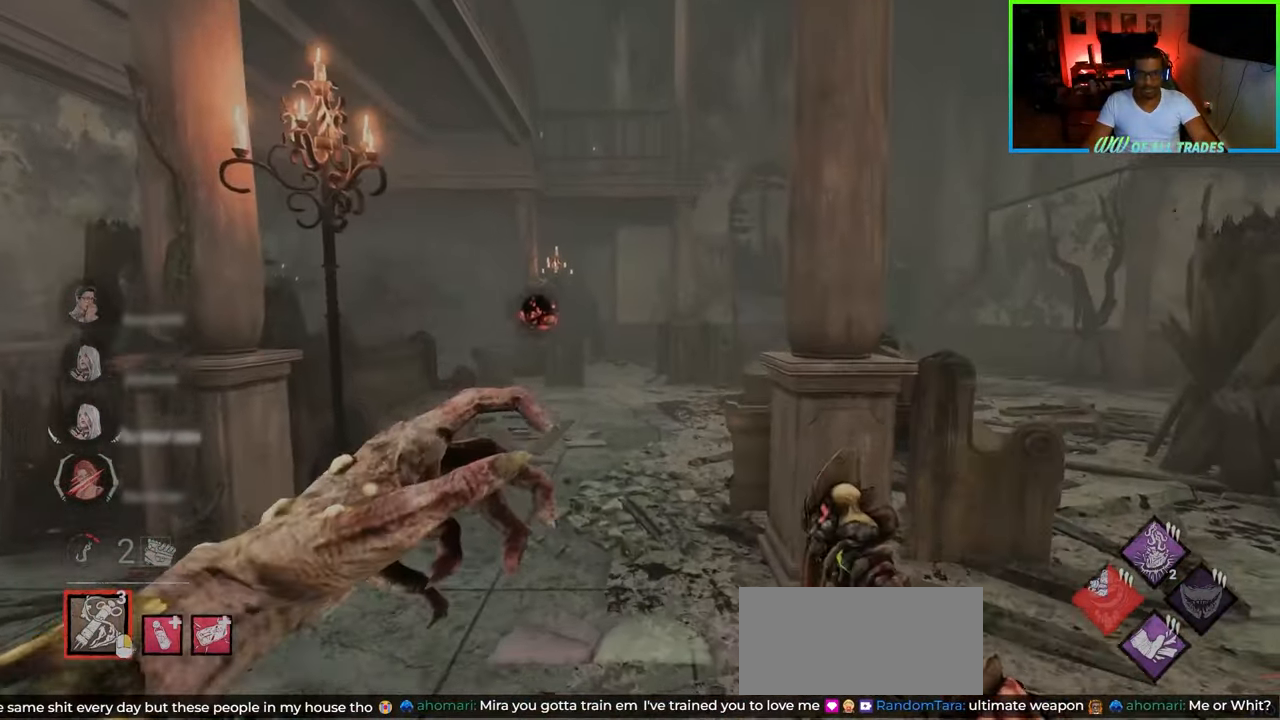
{"keys": ["d", "w"], "mouse": [], "events": []}
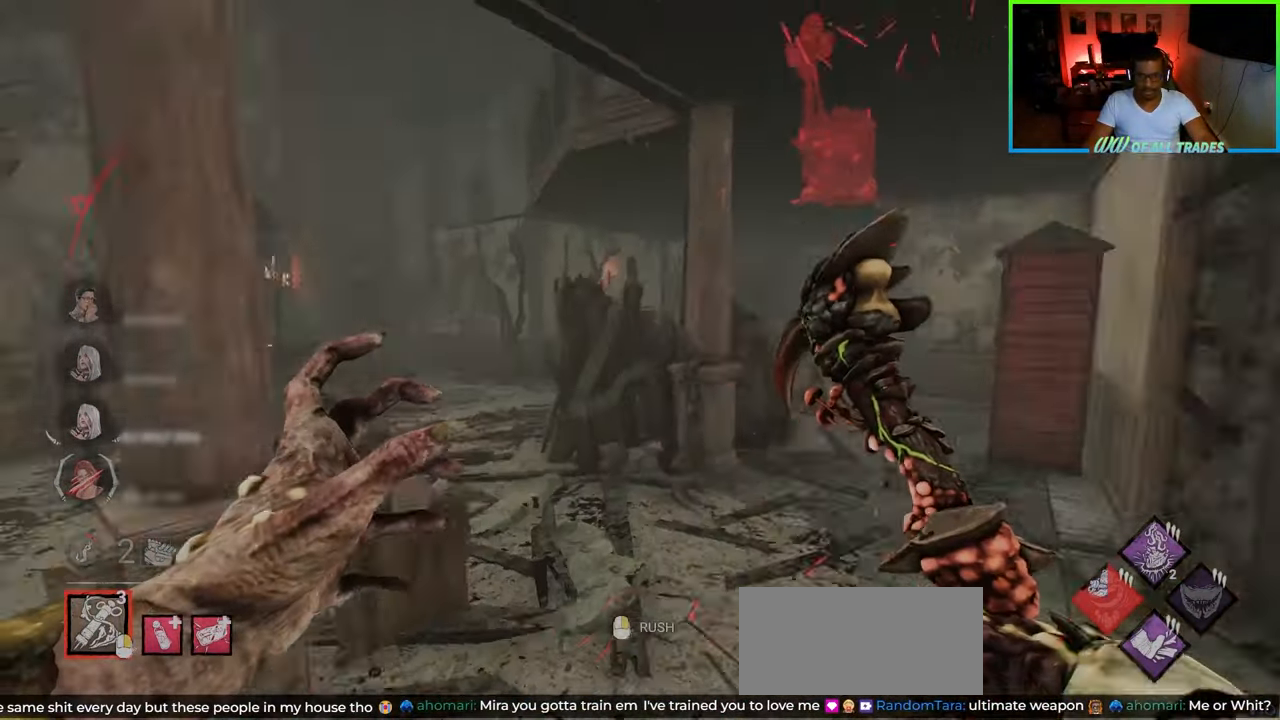
{"keys": ["w"], "mouse": ["right"], "events": [[17, "d", "up"], [400, "mouse_right", "down"]]}
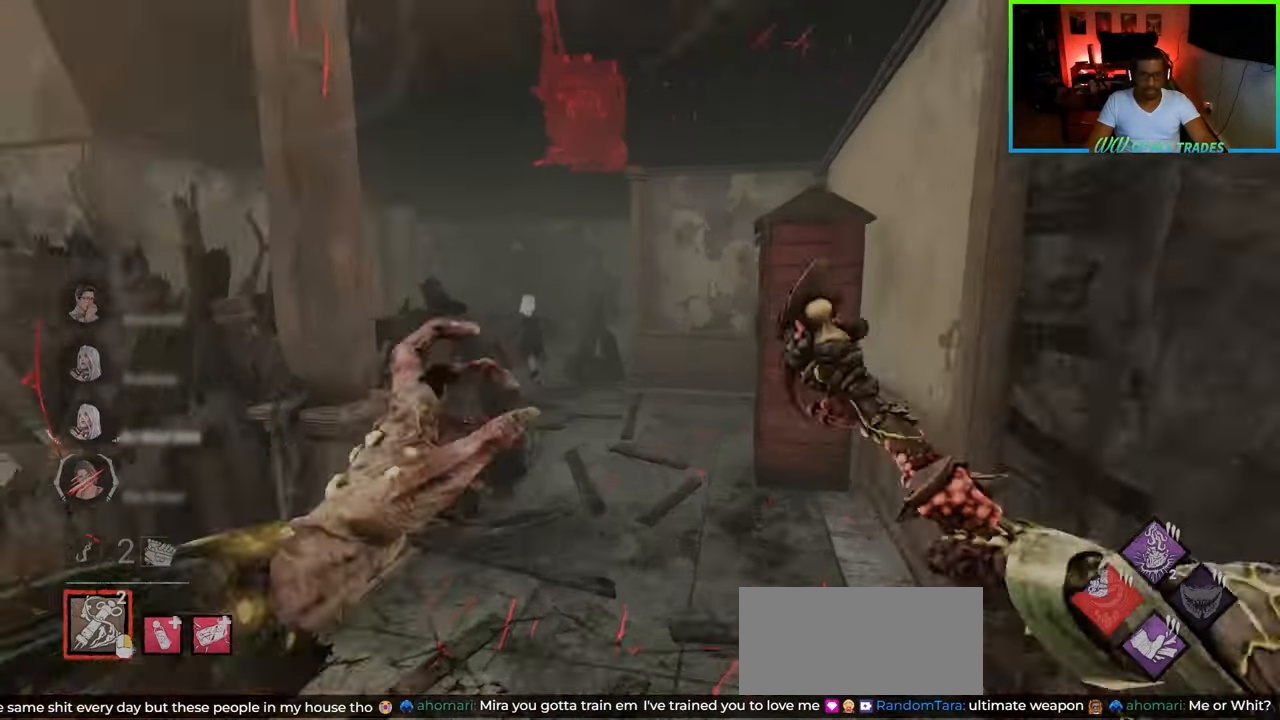
{"keys": ["a", "w"], "mouse": [], "events": [[17, "mouse_right", "up"], [300, "a", "down"]]}
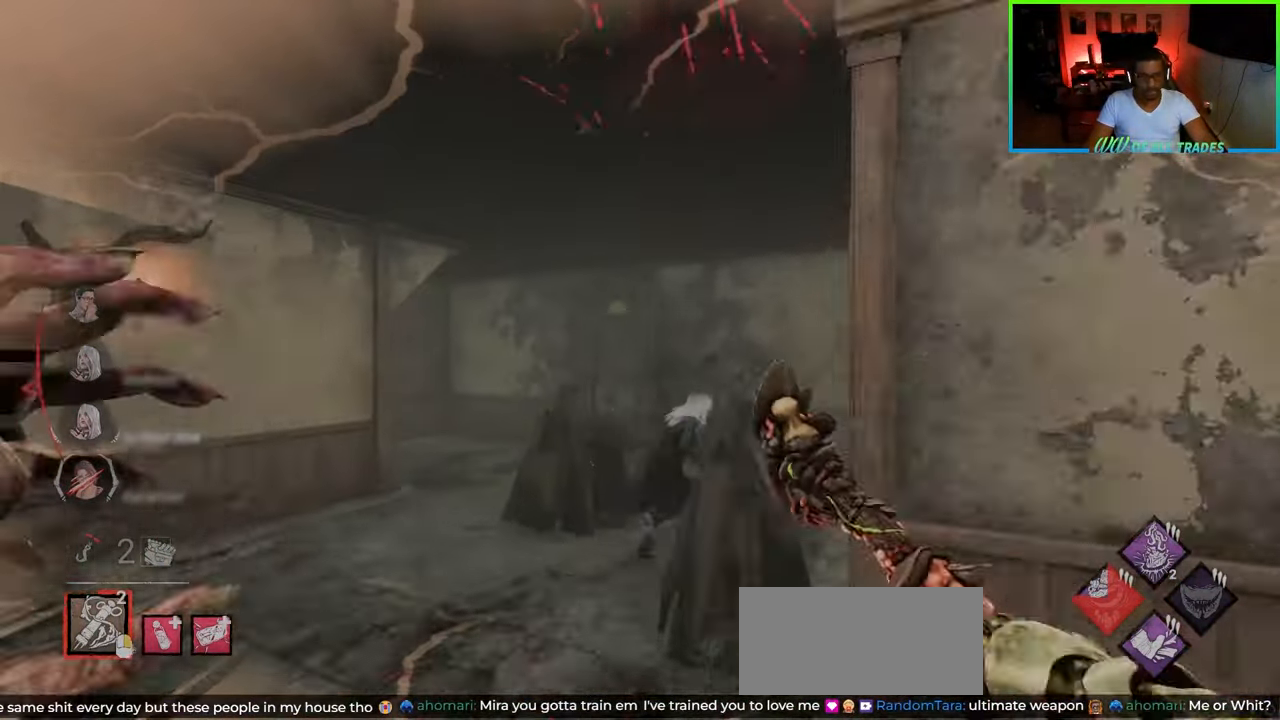
{"keys": ["a", "w"], "mouse": [], "events": [[100, "a", "up"], [117, "d", "down"], [333, "a", "down"], [350, "d", "up"]]}